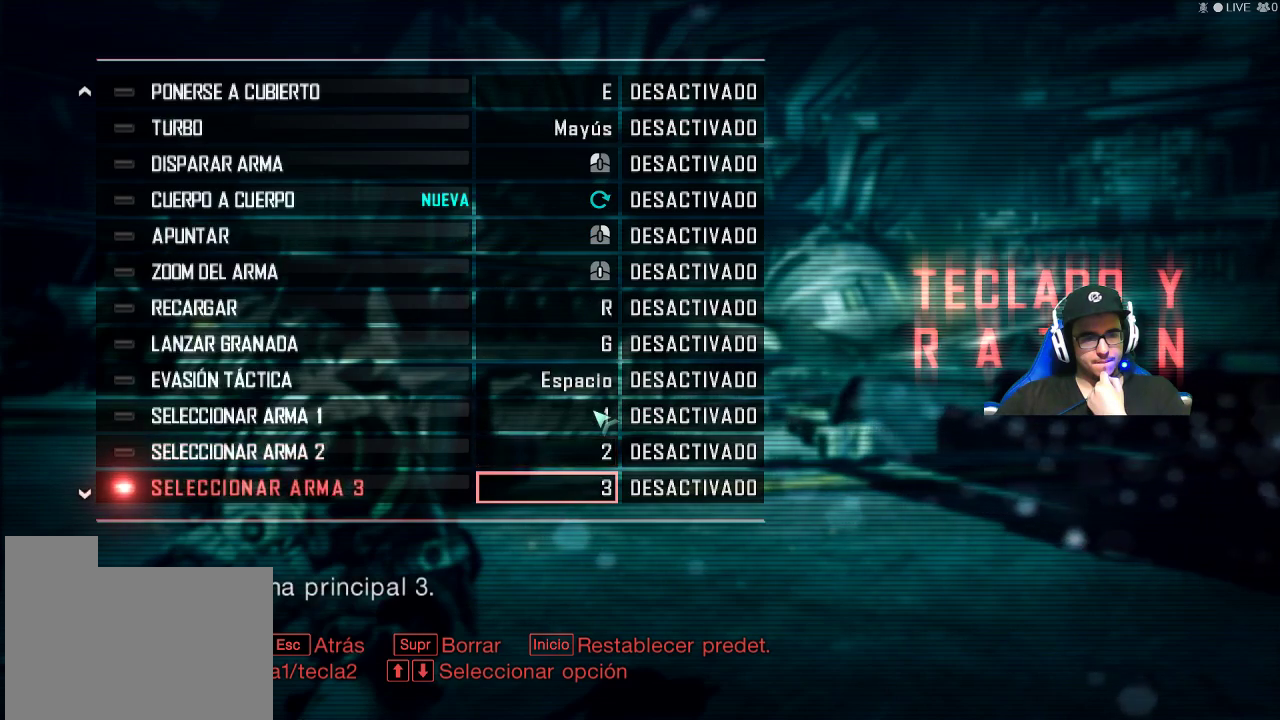
Gameplay with keyboard and mouse; each line is a JSON object with the keys and mouse buttons held at the frame after it. "events" lists presses ("down") and releases ("up") of "1", "2", "3", "4", "5", "a", "alt", "c", "caps_lock", "ctrl", "d", "e", "f", "g", "q", "r", "s", "shift", "space", "t", "tab", "v", "w", "x", "z", "mouse_left", "mouse_wheel" and "mouse_right" between this image and that frame as [ms after this image, input, new state], when the widget could be followed in between. "mouse_left", "mouse_wheel", "mouse_right" = the "left", "wheel", "right" buttons of the "mouse" list. No other keys are recorded. "wheel" means that the mouse wheel is clicked or scrolled. "mouse_move" is the direction in which the mouse moves at that frame (one of eight, or "still"), when it could be read.
{"keys": [], "mouse": [], "mouse_move": "still", "events": [[67, "mouse_wheel", "down"], [167, "mouse_wheel", "up"]]}
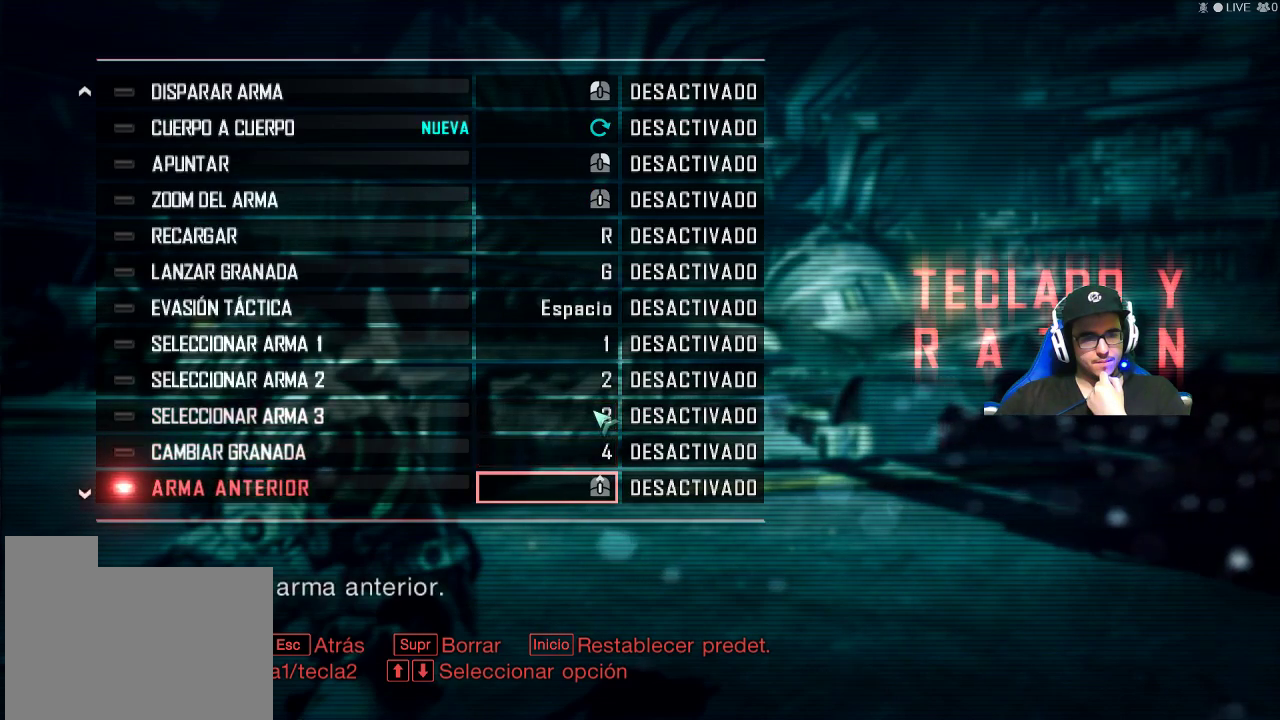
{"keys": [], "mouse": [], "mouse_move": "still", "events": [[84, "mouse_wheel", "down"], [184, "mouse_wheel", "up"]]}
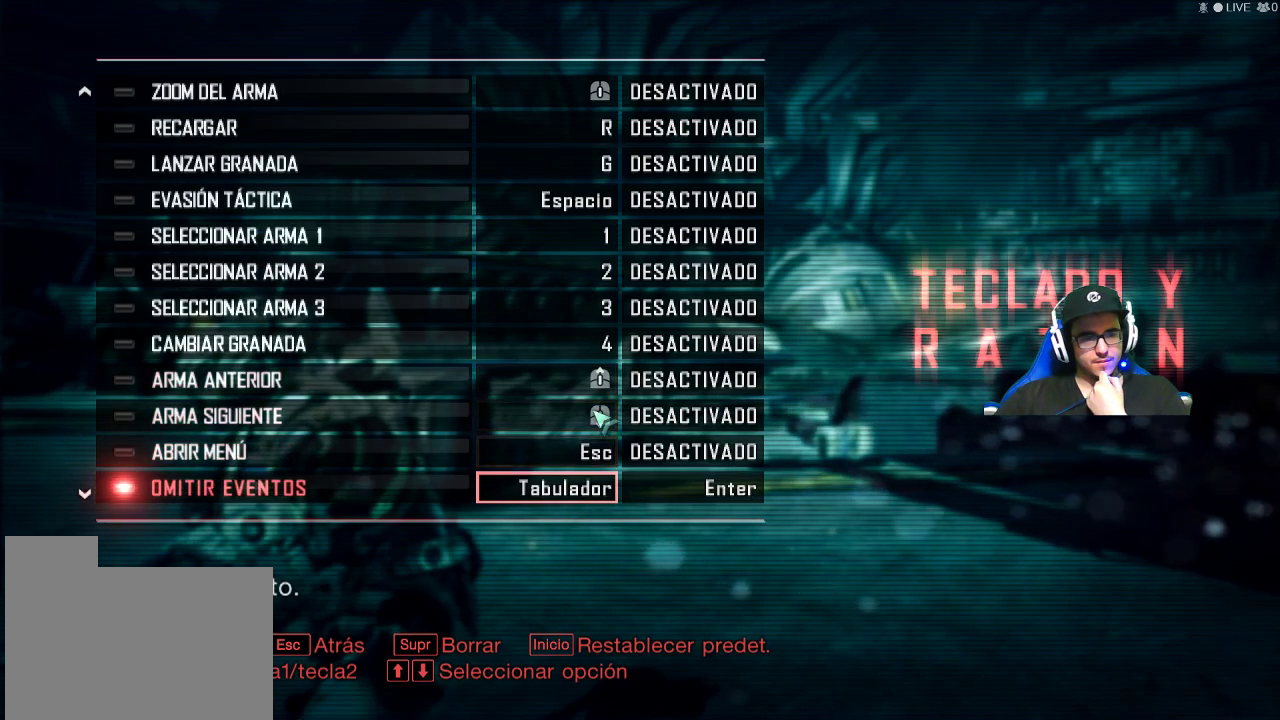
{"keys": [], "mouse": [], "mouse_move": "still", "events": [[334, "mouse_wheel", "down"], [467, "mouse_wheel", "up"]]}
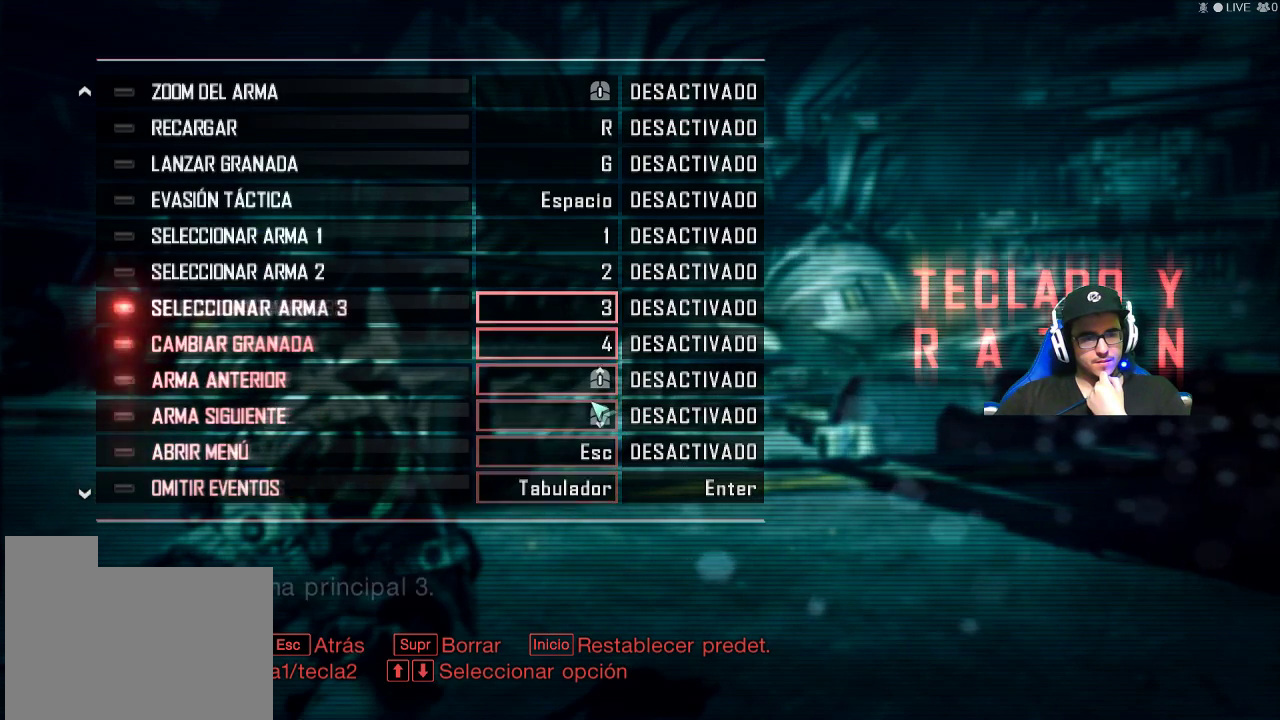
{"keys": [], "mouse": ["wheel"], "mouse_move": "still", "events": [[167, "mouse_wheel", "down"], [250, "mouse_wheel", "up"], [400, "mouse_wheel", "down"]]}
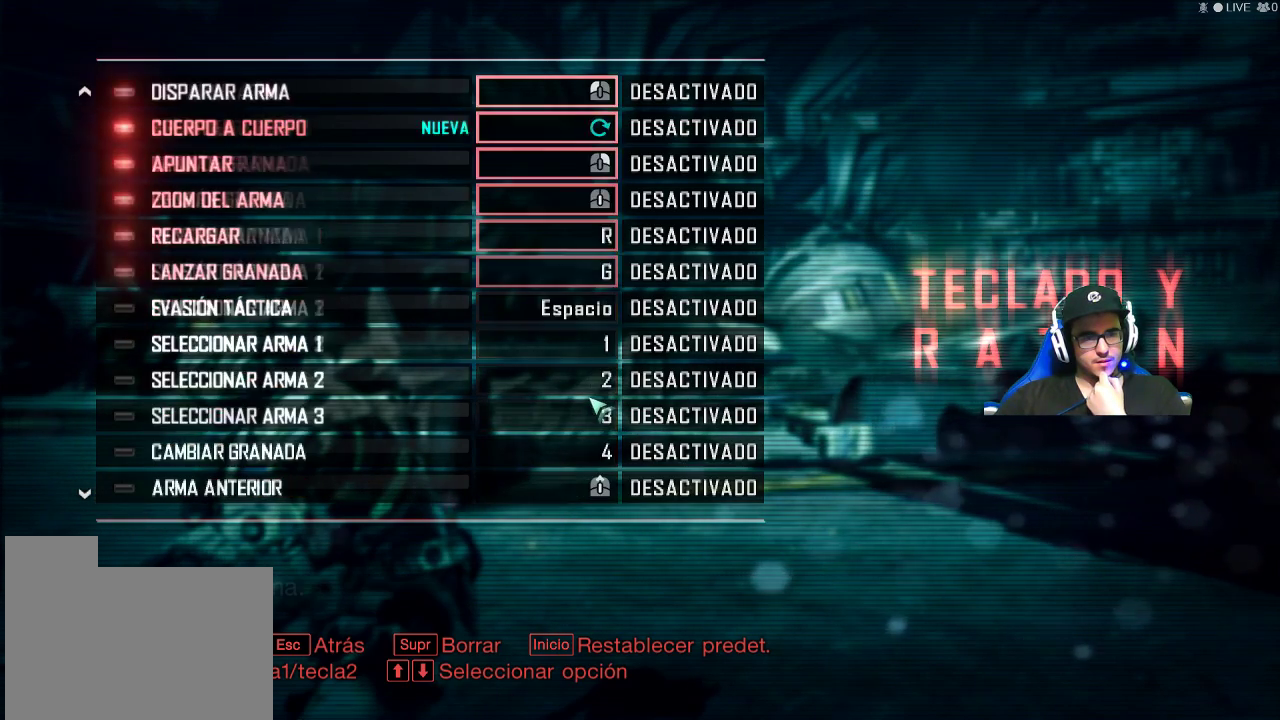
{"keys": [], "mouse": ["wheel"], "mouse_move": "still", "events": [[34, "mouse_wheel", "up"], [184, "mouse_wheel", "down"], [267, "mouse_wheel", "up"], [467, "mouse_wheel", "down"]]}
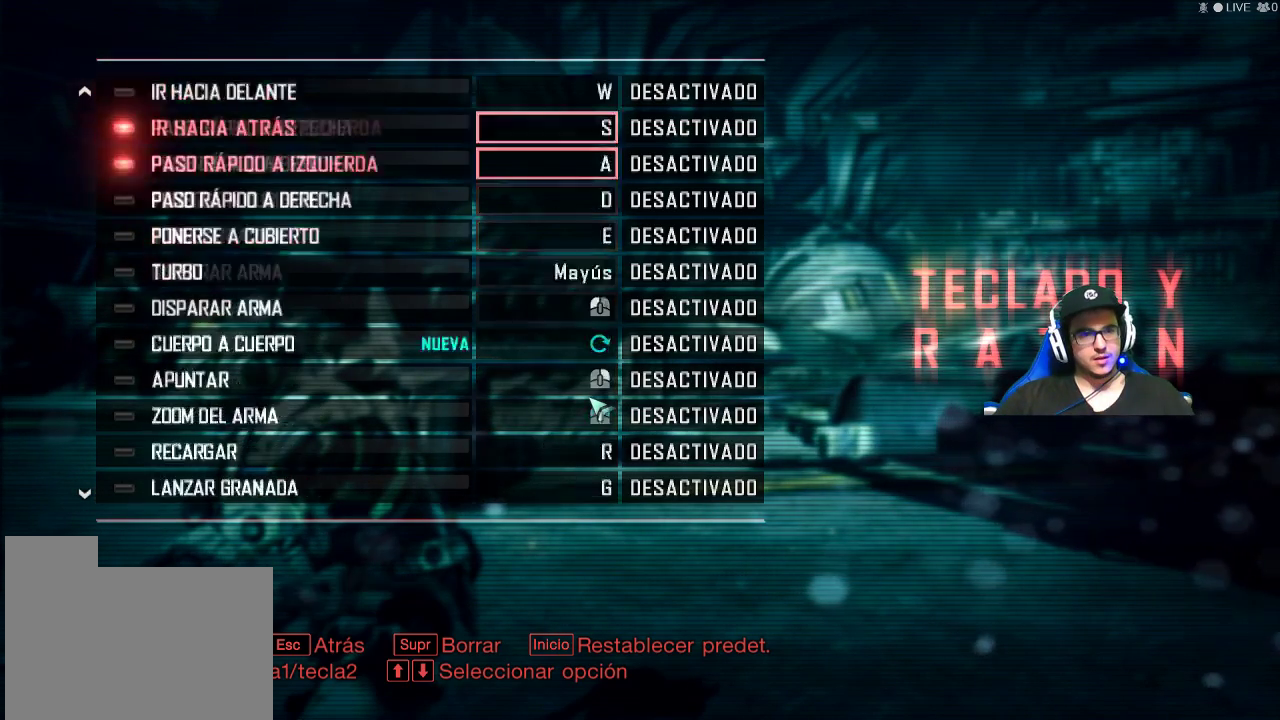
{"keys": [], "mouse": [], "mouse_move": "still", "events": [[67, "mouse_wheel", "up"], [334, "mouse_wheel", "down"], [450, "mouse_wheel", "up"]]}
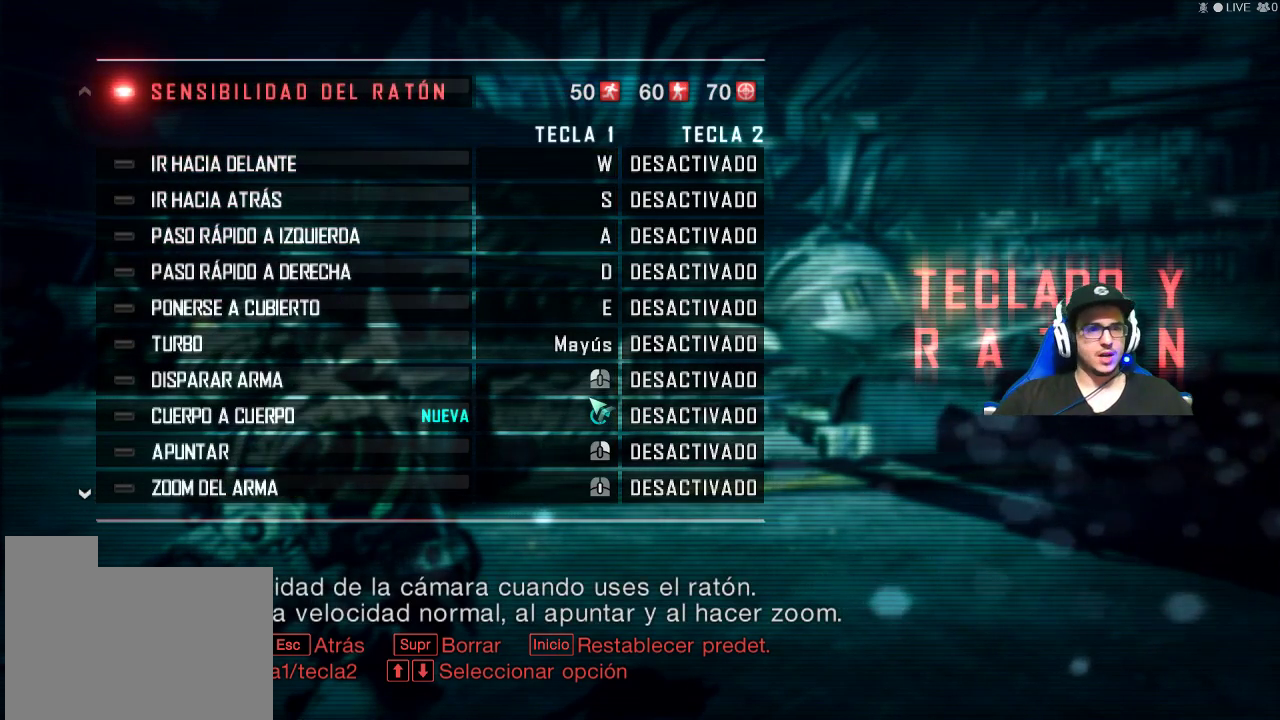
{"keys": [], "mouse": [], "mouse_move": "still", "events": []}
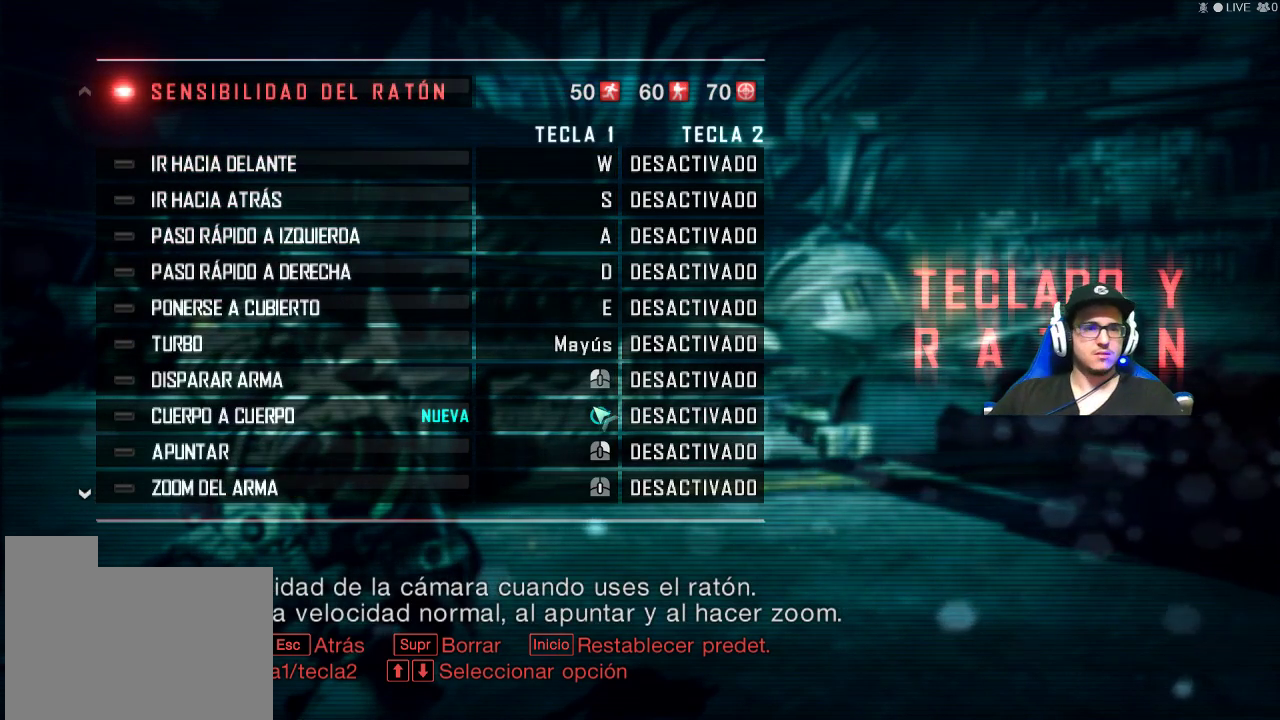
{"keys": [], "mouse": [], "mouse_move": "still", "events": []}
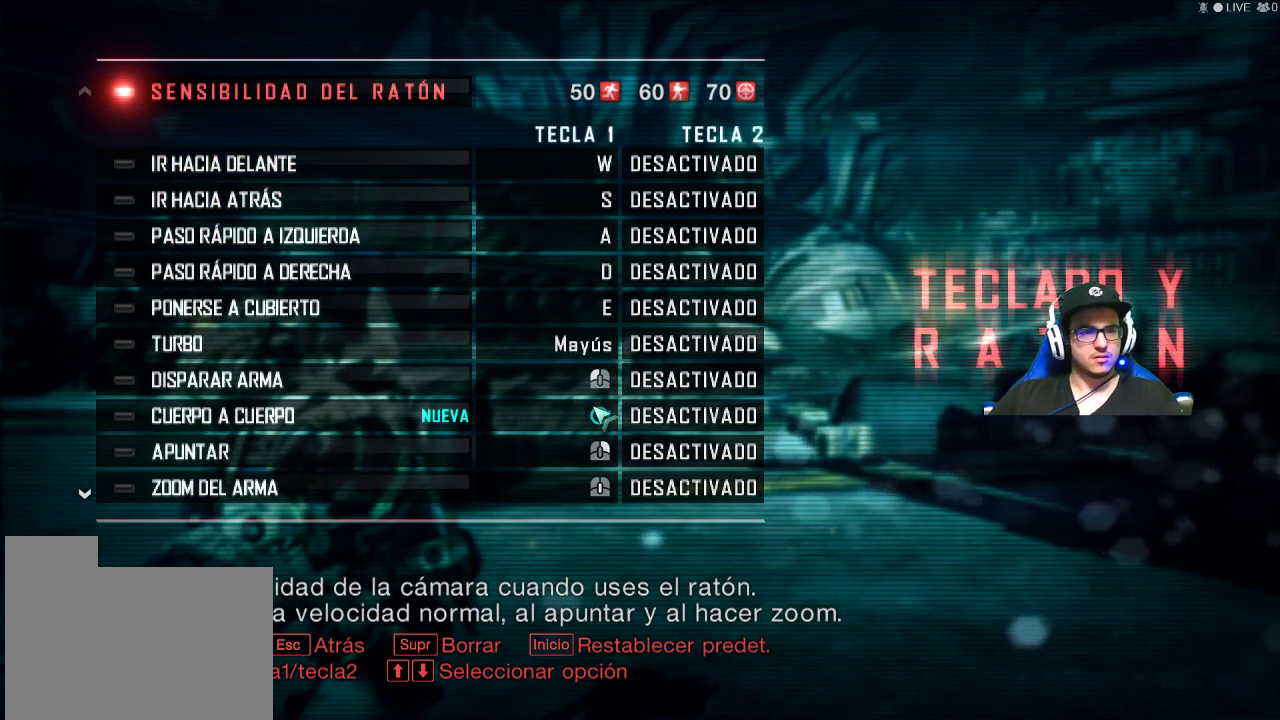
{"keys": [], "mouse": [], "mouse_move": "still", "events": []}
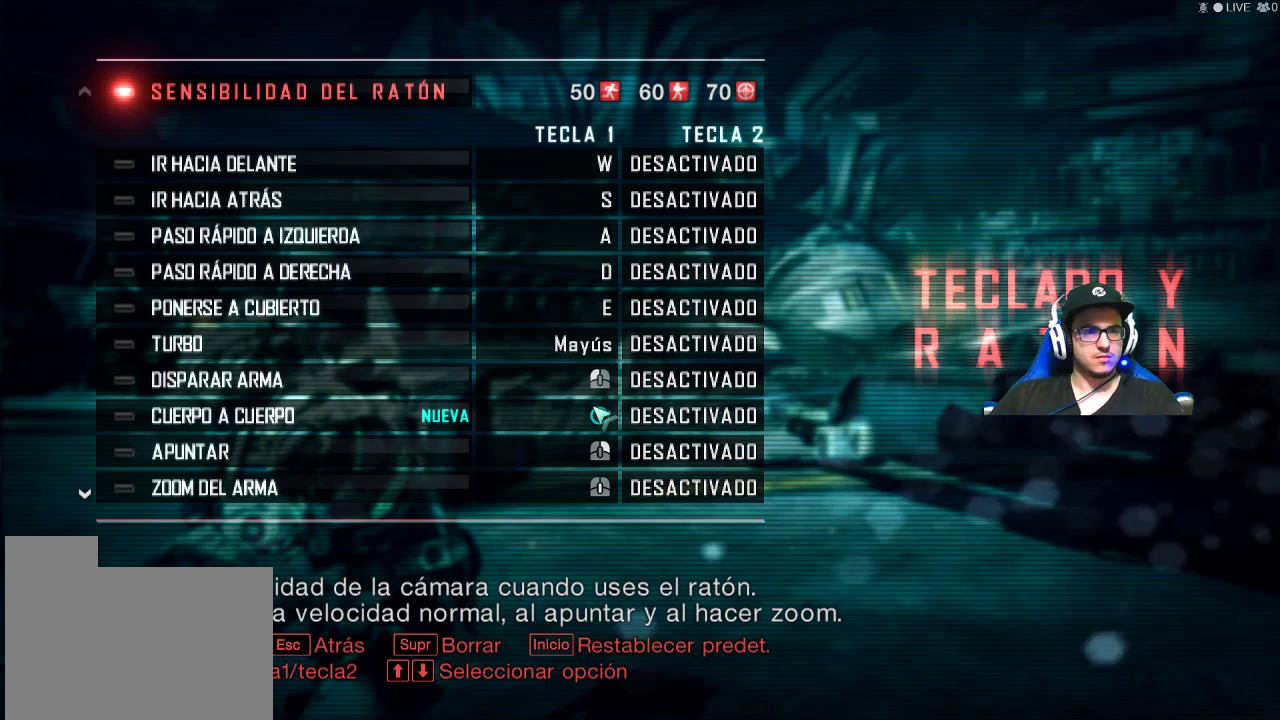
{"keys": [], "mouse": [], "mouse_move": "still", "events": []}
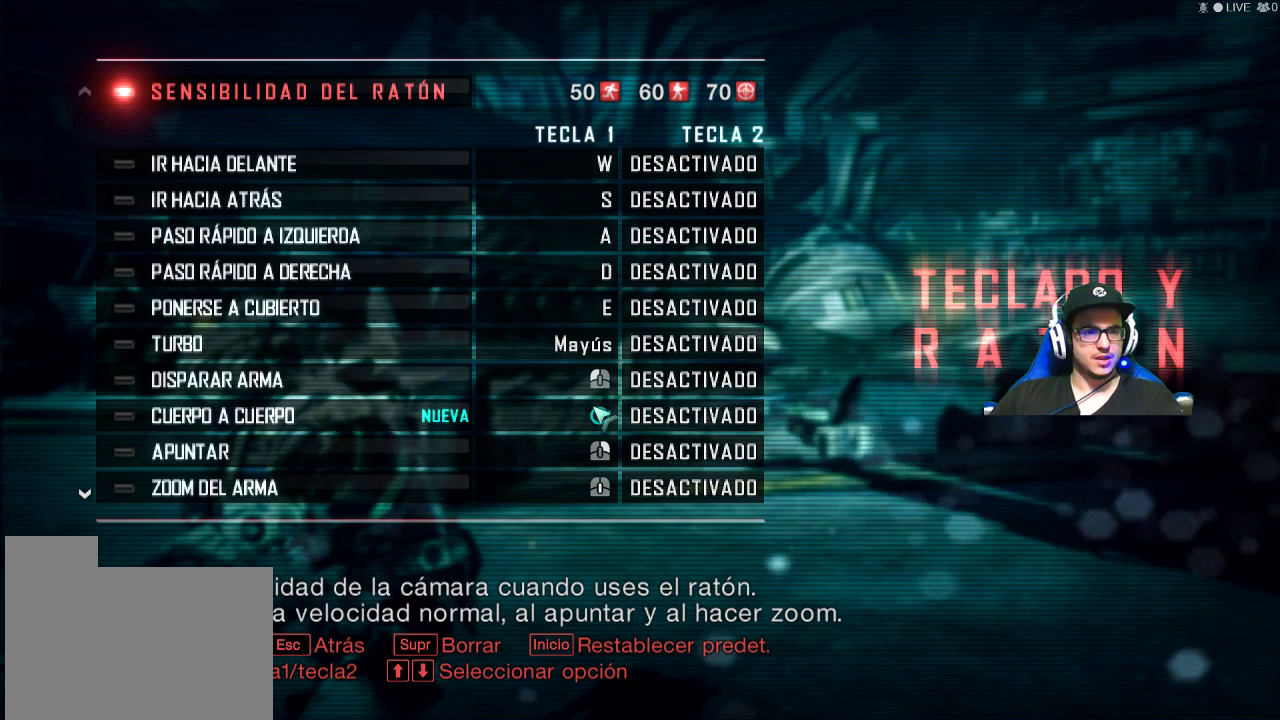
{"keys": [], "mouse": [], "mouse_move": "still", "events": []}
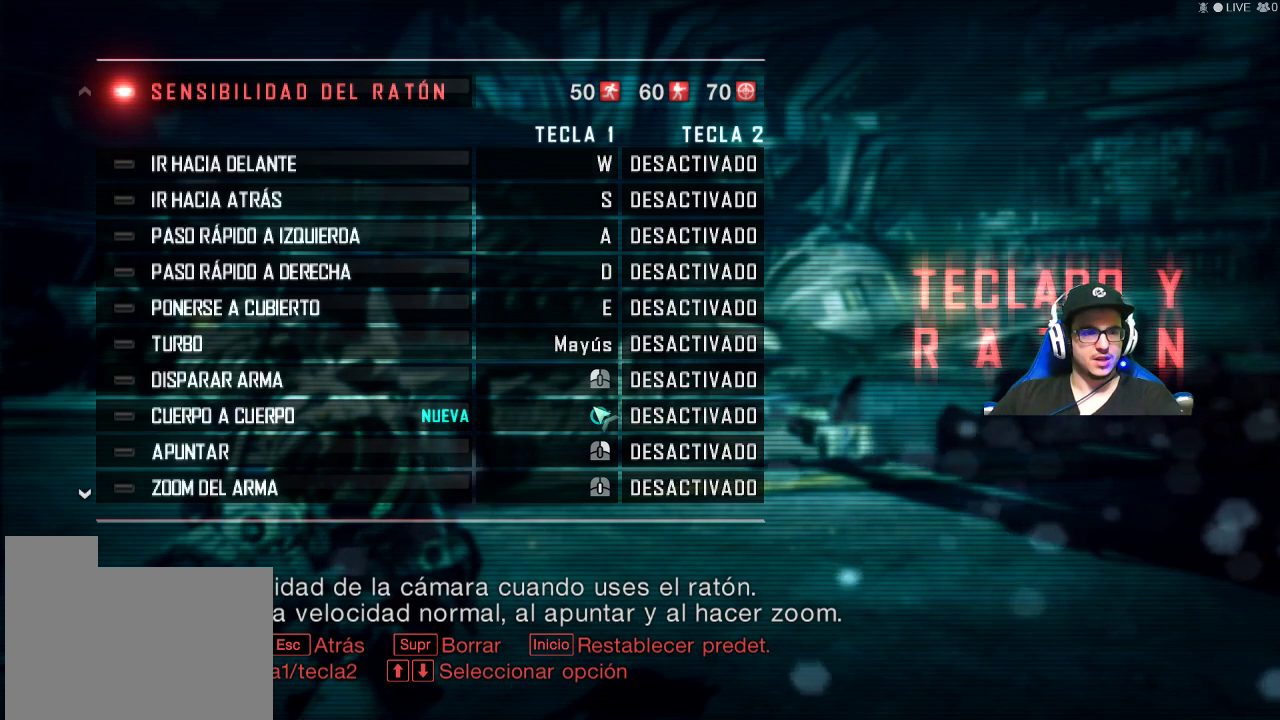
{"keys": [], "mouse": [], "mouse_move": "still", "events": []}
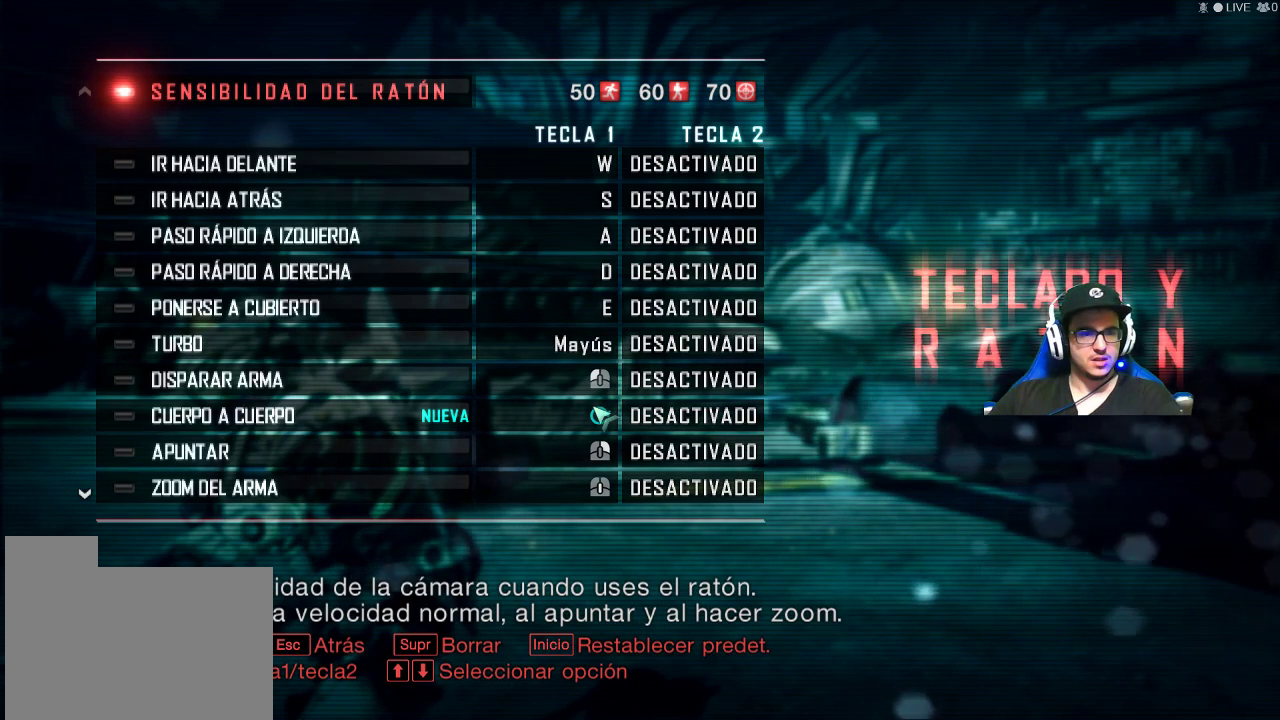
{"keys": [], "mouse": [], "mouse_move": "up", "events": []}
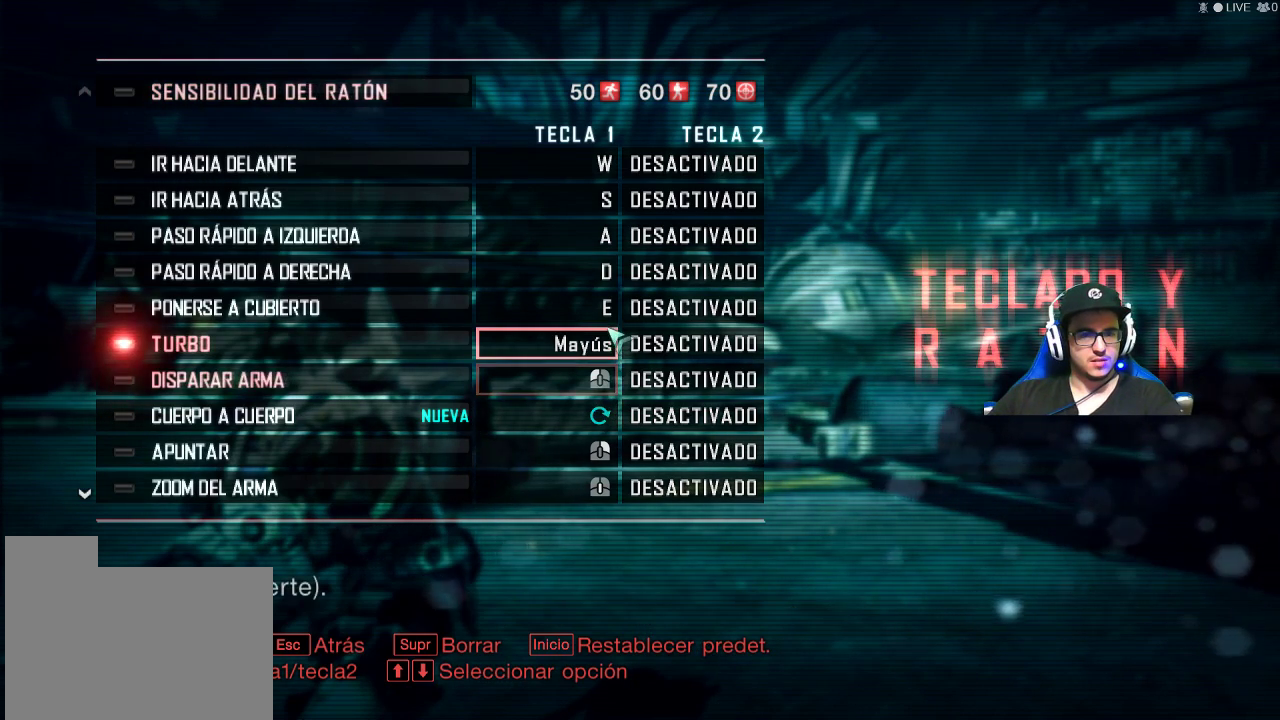
{"keys": [], "mouse": [], "mouse_move": "down", "events": []}
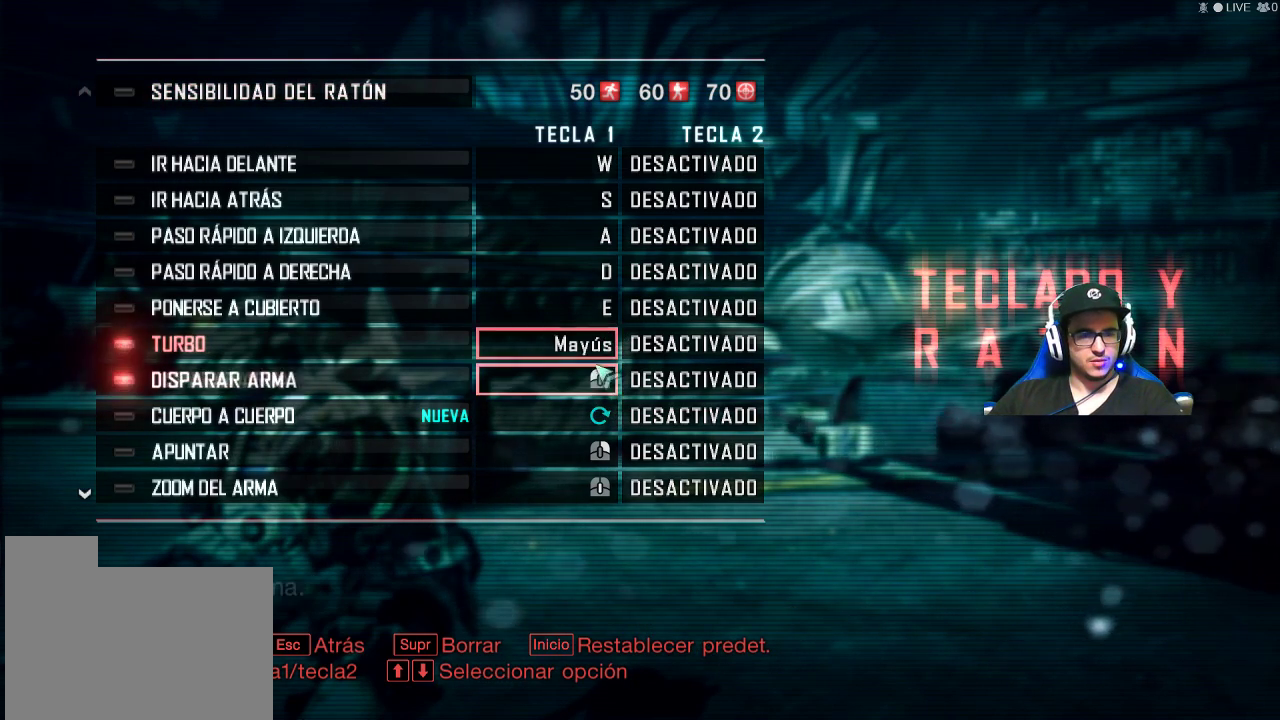
{"keys": [], "mouse": [], "mouse_move": "still", "events": []}
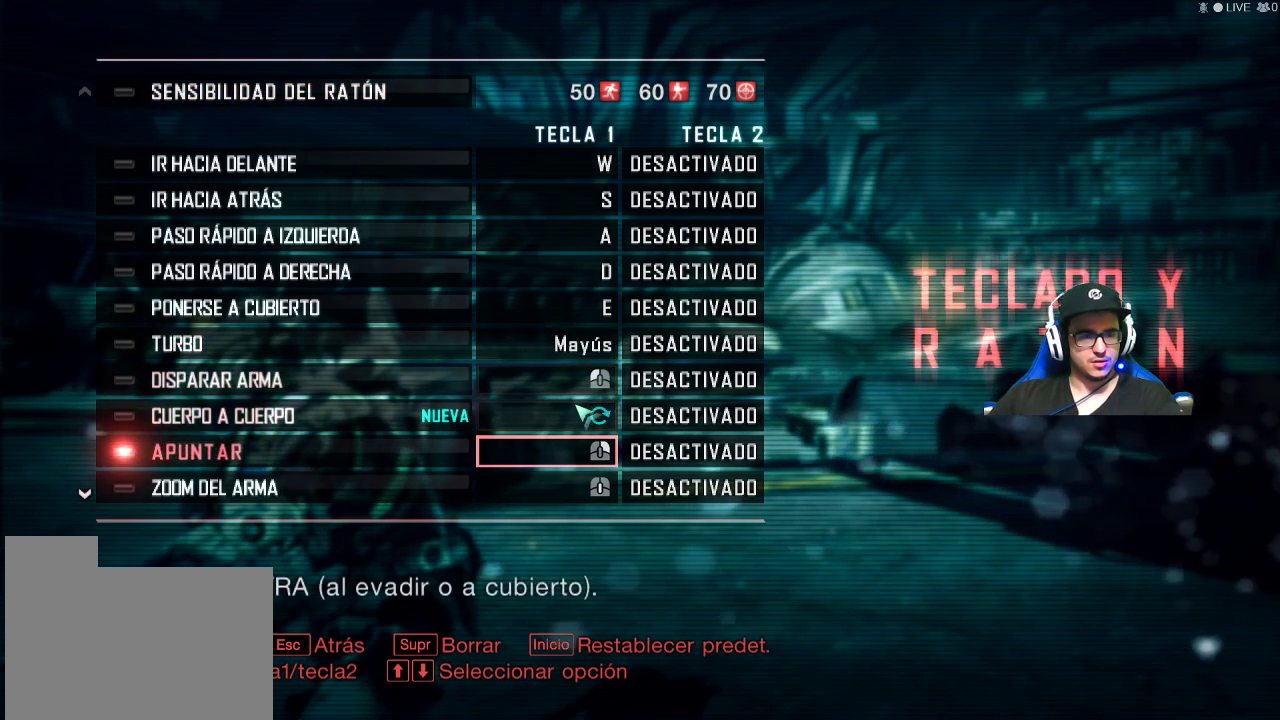
{"keys": [], "mouse": [], "mouse_move": "still", "events": [[17, "mouse_wheel", "down"], [167, "mouse_wheel", "up"]]}
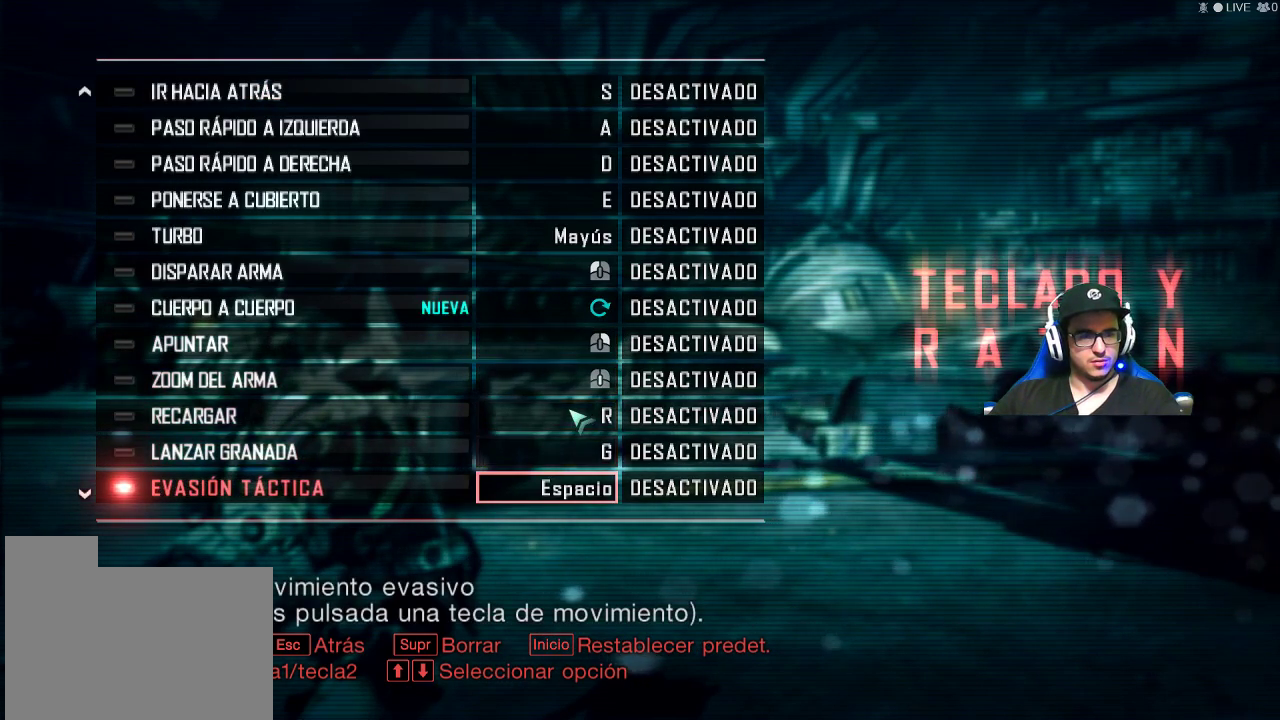
{"keys": [], "mouse": [], "mouse_move": "still", "events": [[367, "mouse_wheel", "down"], [467, "mouse_wheel", "up"]]}
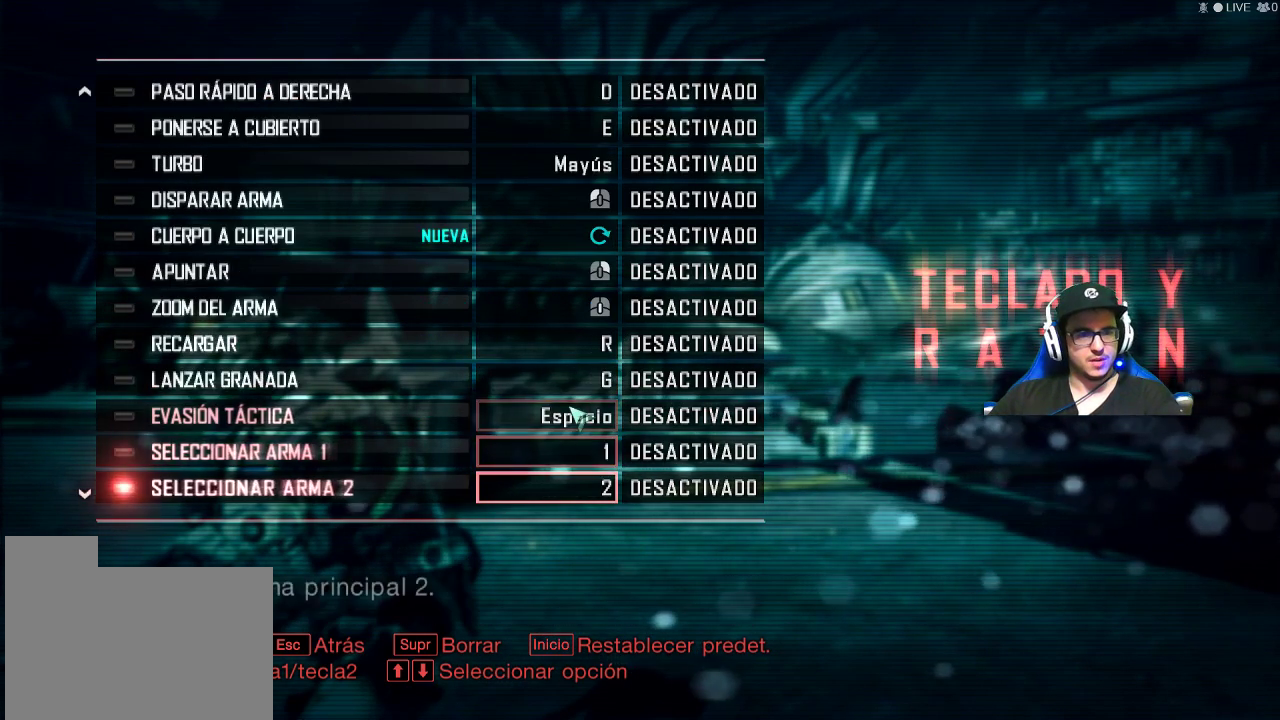
{"keys": [], "mouse": [], "mouse_move": "still", "events": []}
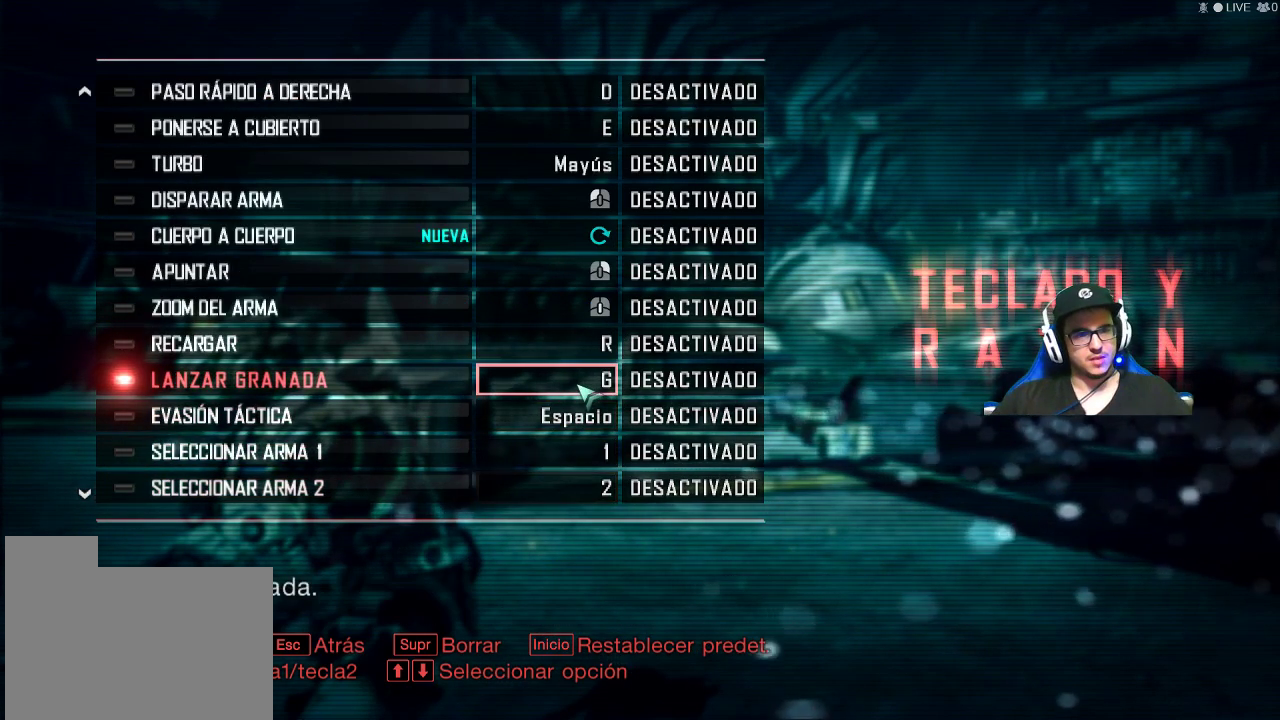
{"keys": [], "mouse": [], "mouse_move": "still", "events": []}
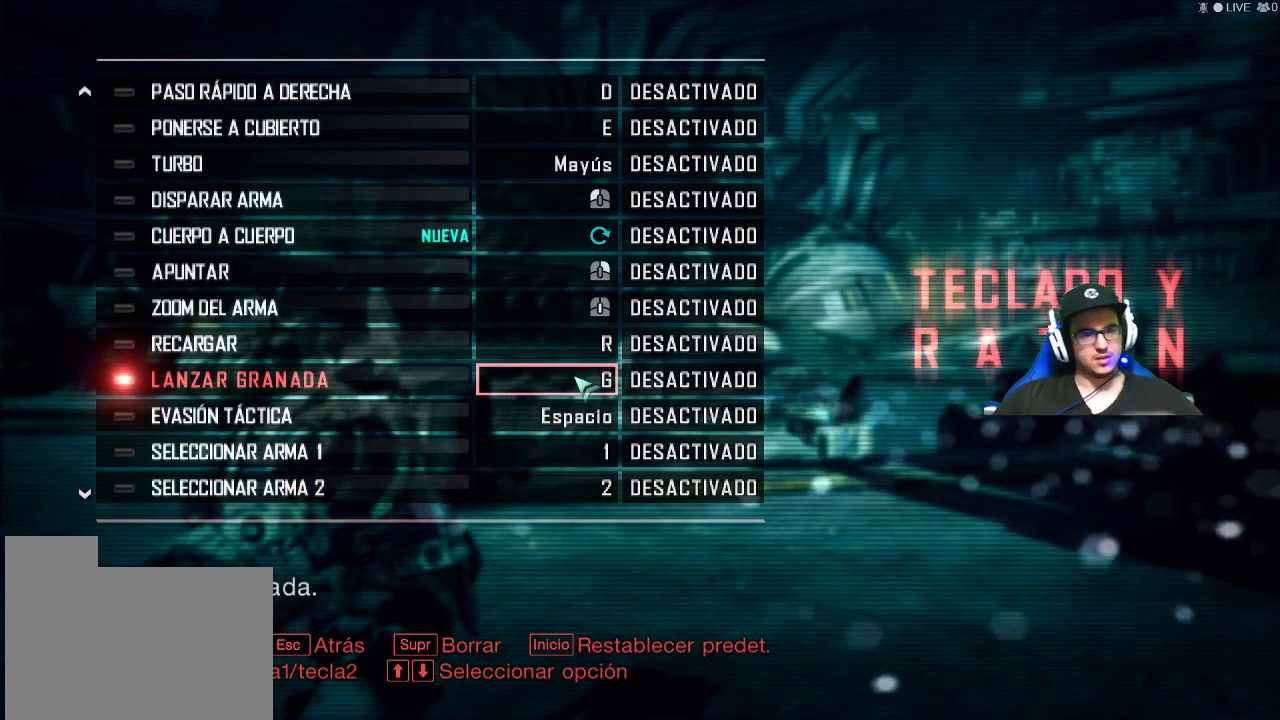
{"keys": [], "mouse": [], "mouse_move": "still", "events": []}
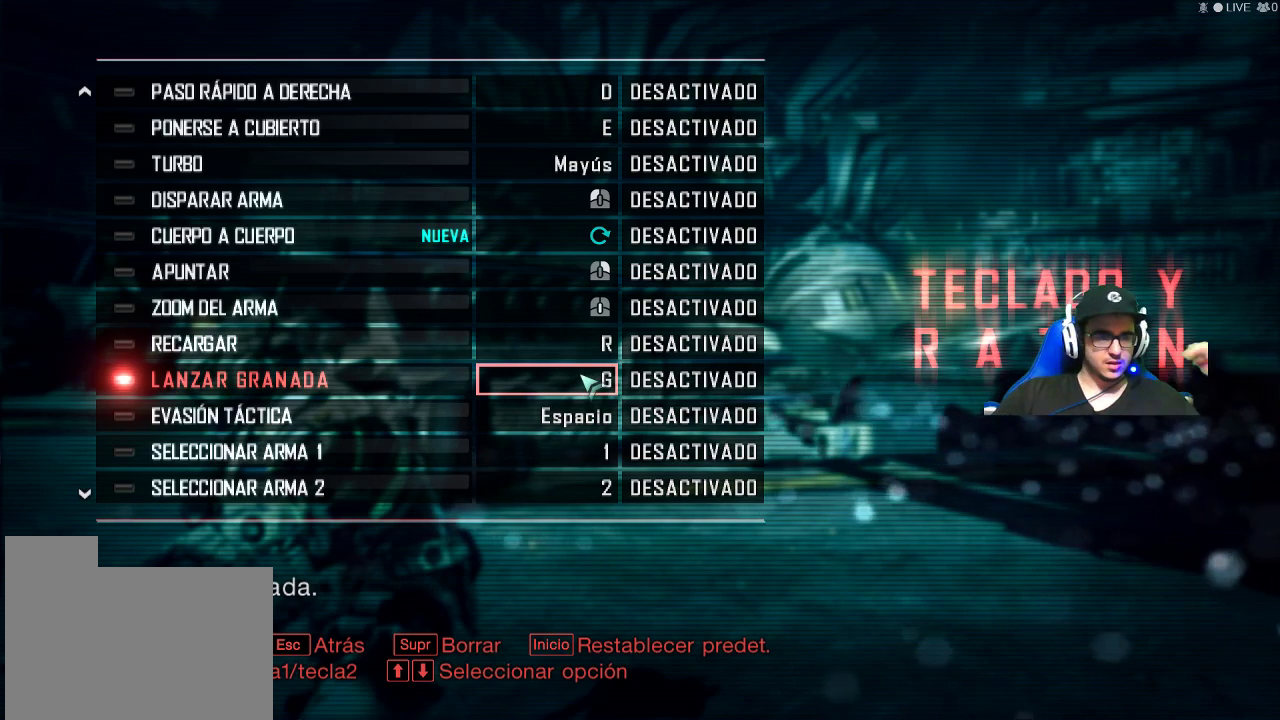
{"keys": [], "mouse": [], "mouse_move": "still", "events": [[234, "mouse_wheel", "down"], [284, "mouse_wheel", "up"]]}
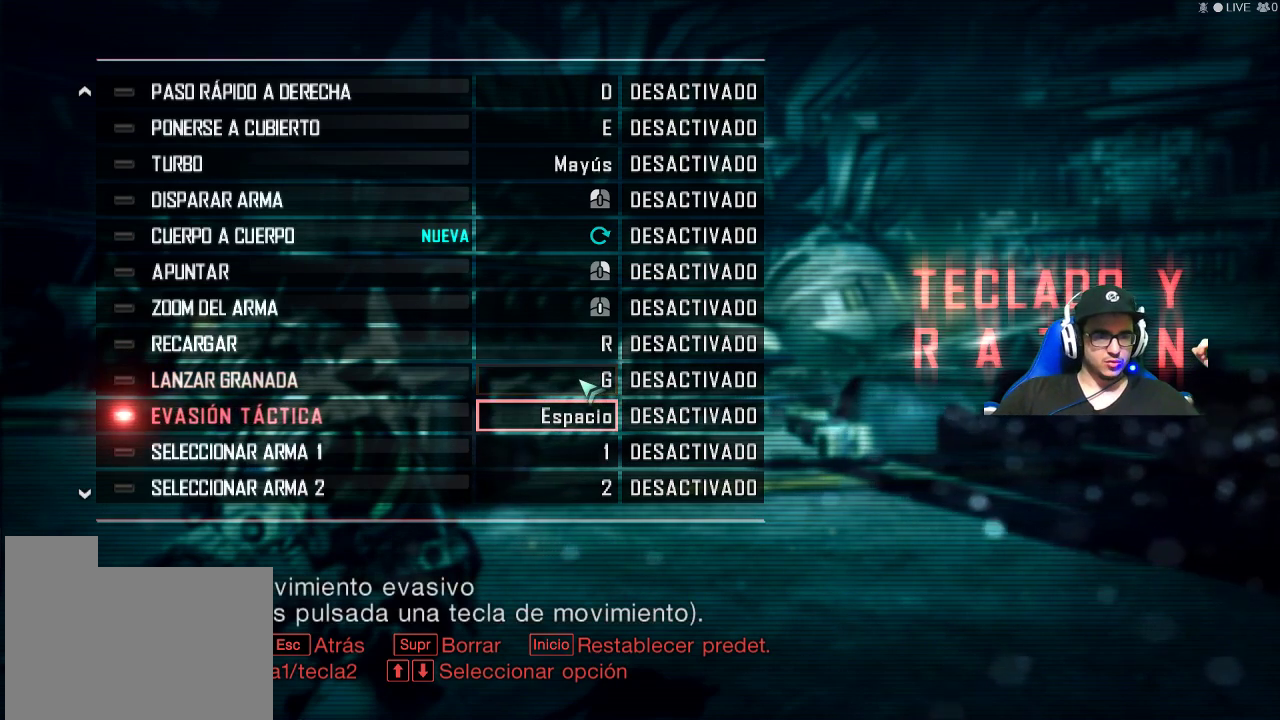
{"keys": [], "mouse": [], "mouse_move": "still", "events": [[250, "mouse_wheel", "down"], [350, "mouse_wheel", "up"]]}
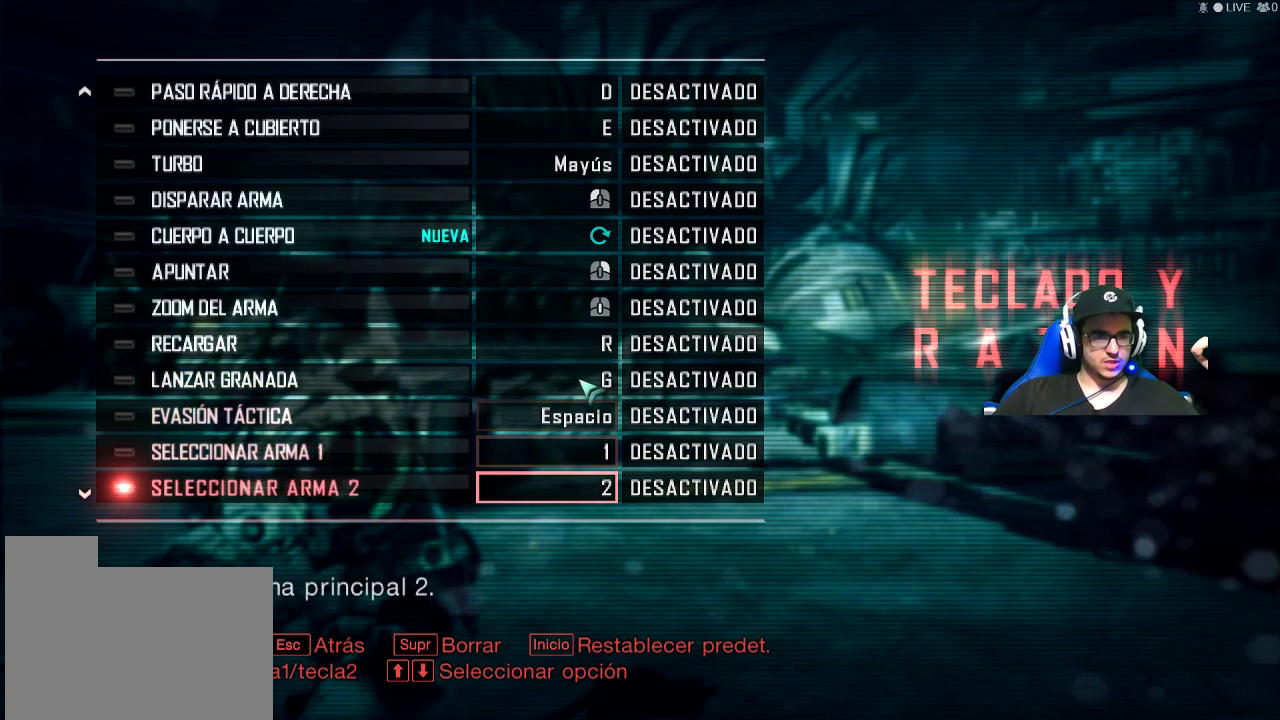
{"keys": [], "mouse": [], "mouse_move": "still", "events": [[367, "mouse_wheel", "down"], [417, "mouse_wheel", "up"]]}
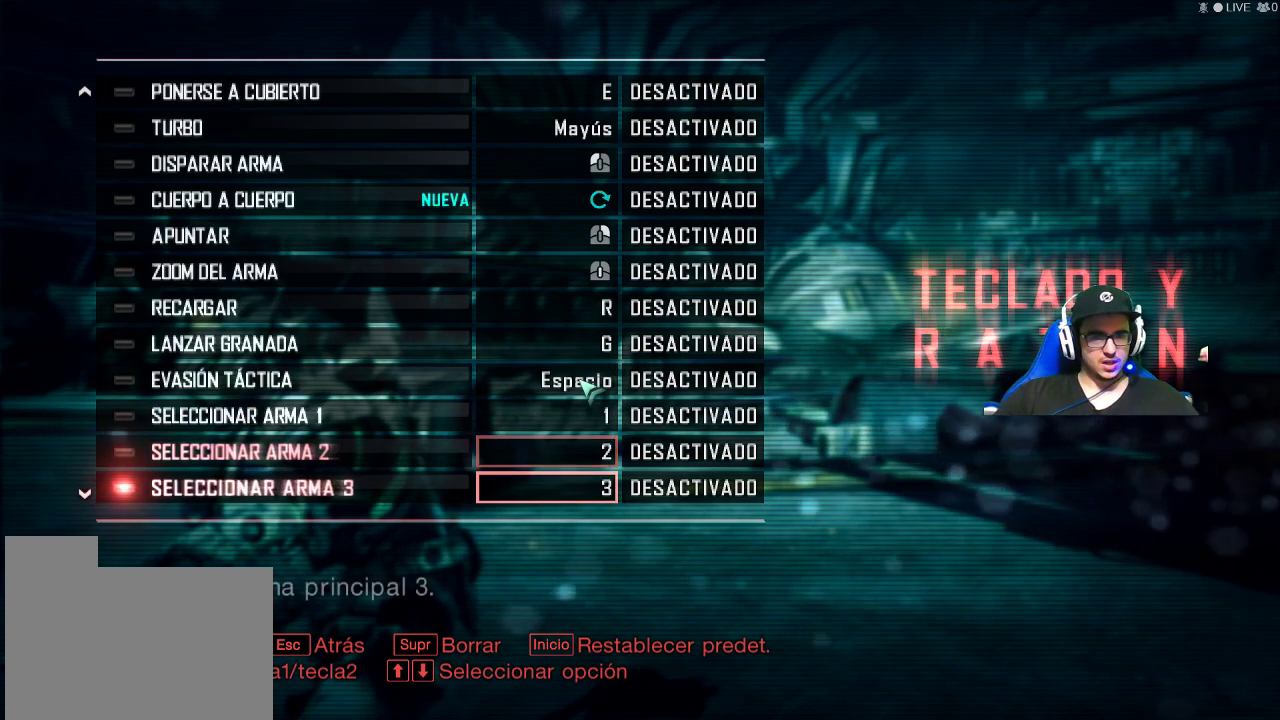
{"keys": [], "mouse": [], "mouse_move": "still", "events": [[150, "mouse_wheel", "down"], [200, "mouse_wheel", "up"]]}
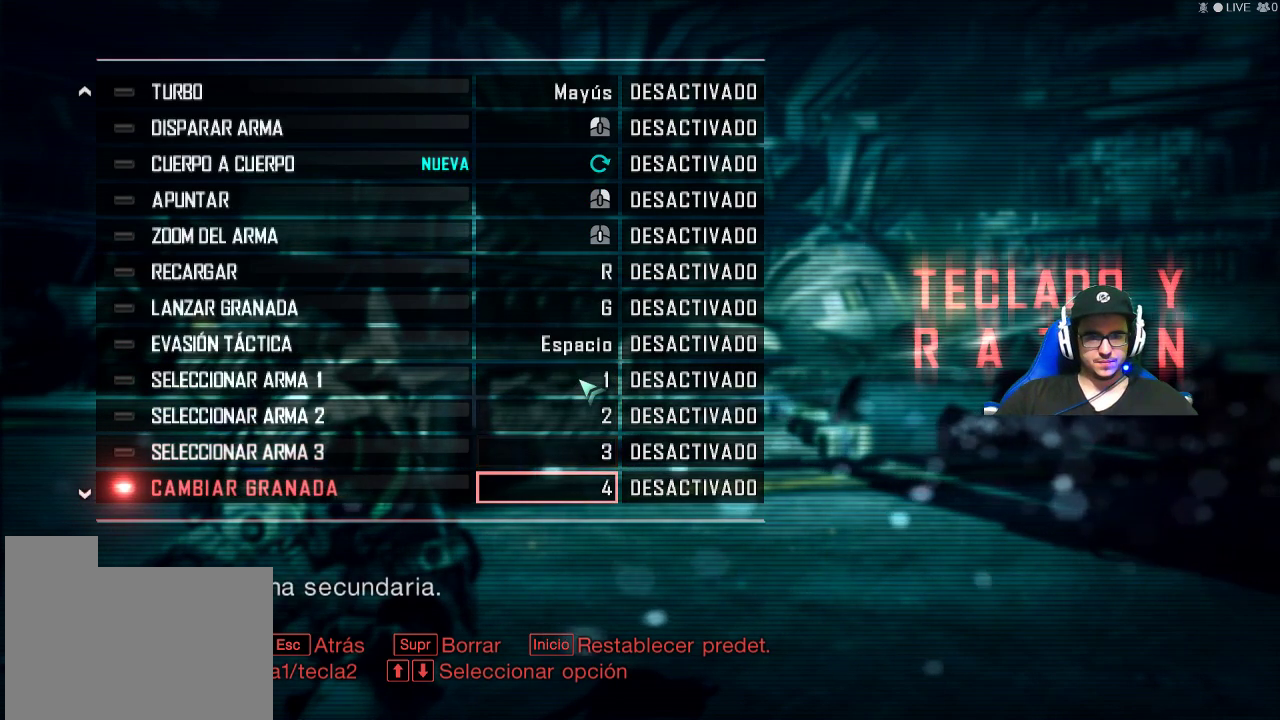
{"keys": [], "mouse": [], "mouse_move": "still", "events": []}
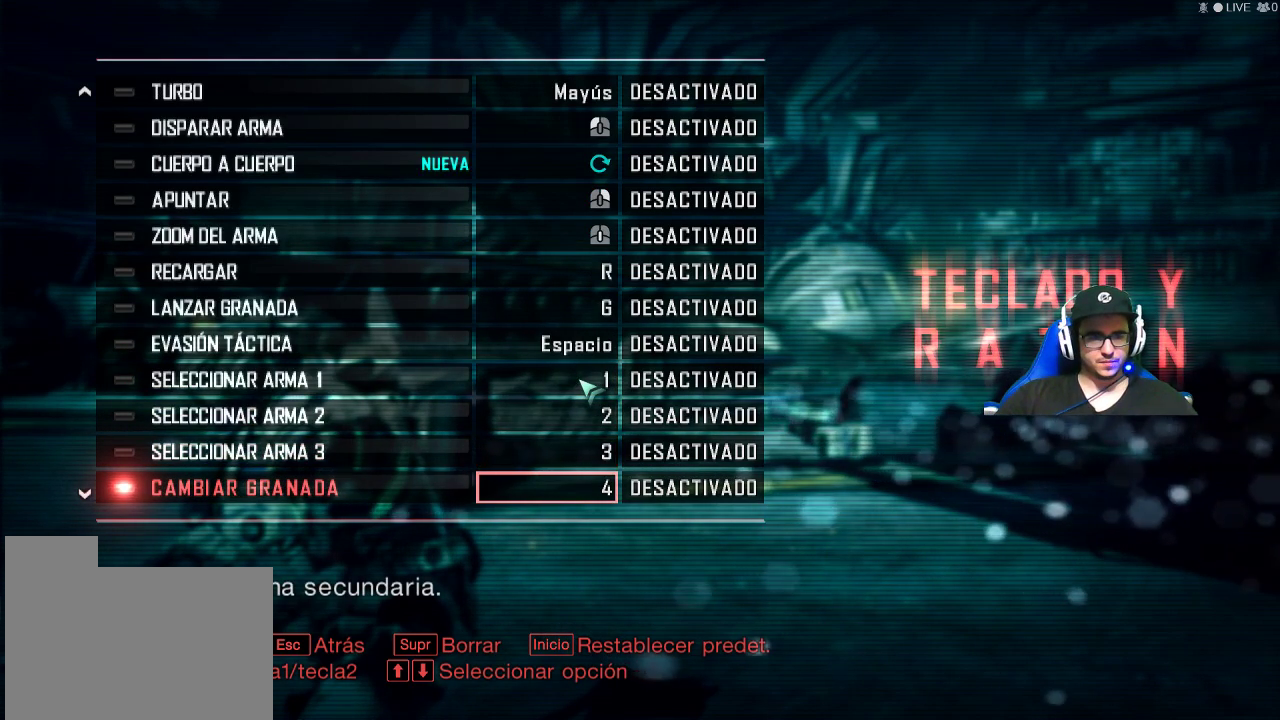
{"keys": [], "mouse": [], "mouse_move": "left", "events": []}
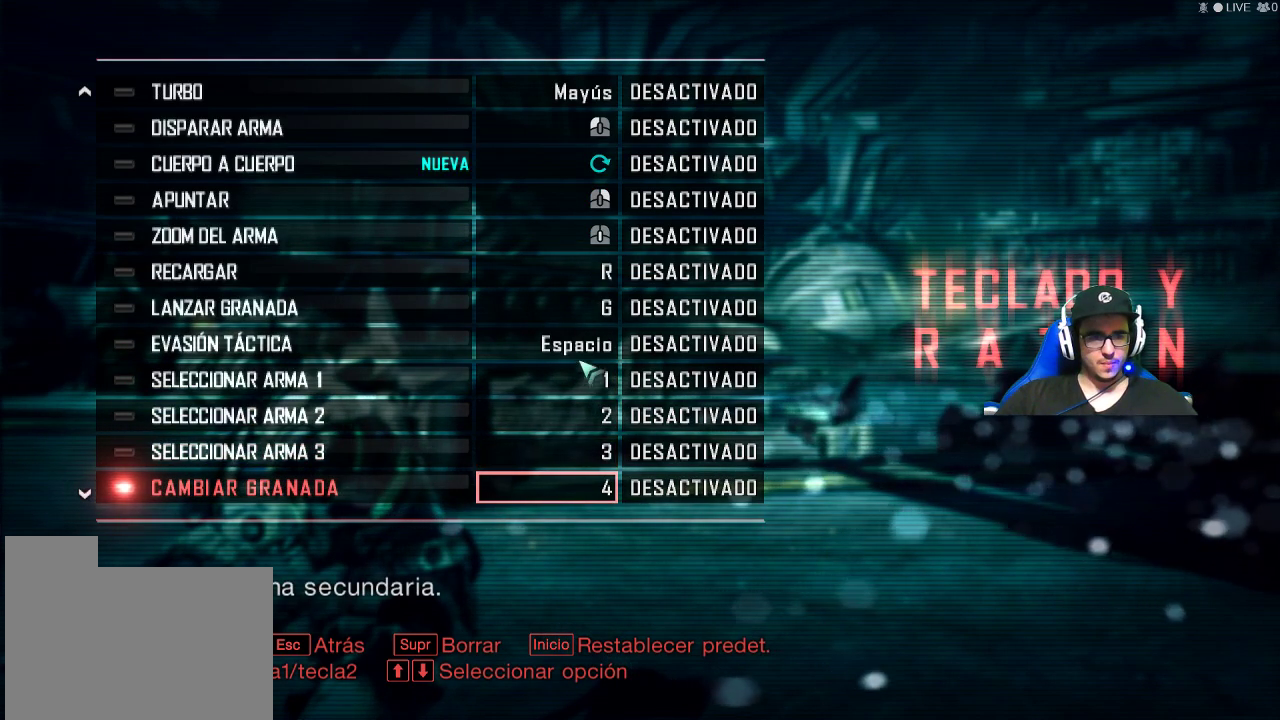
{"keys": [], "mouse": [], "mouse_move": "down", "events": []}
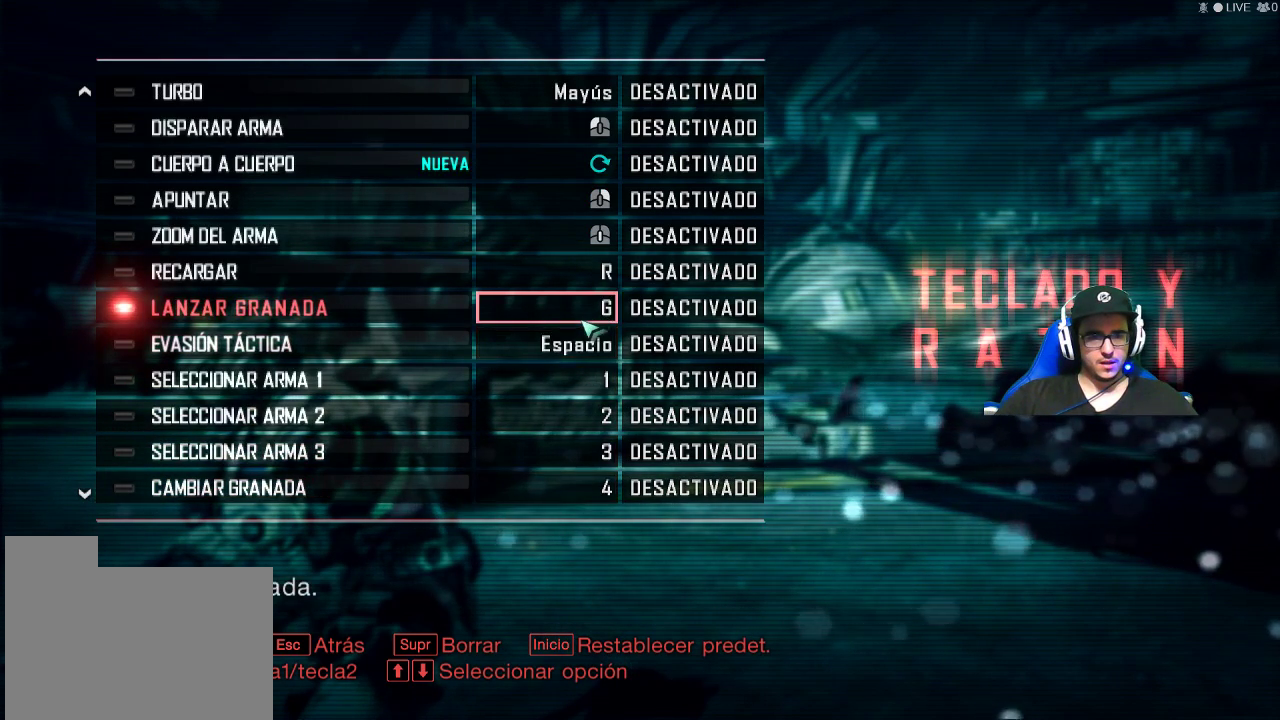
{"keys": [], "mouse": [], "mouse_move": "still", "events": []}
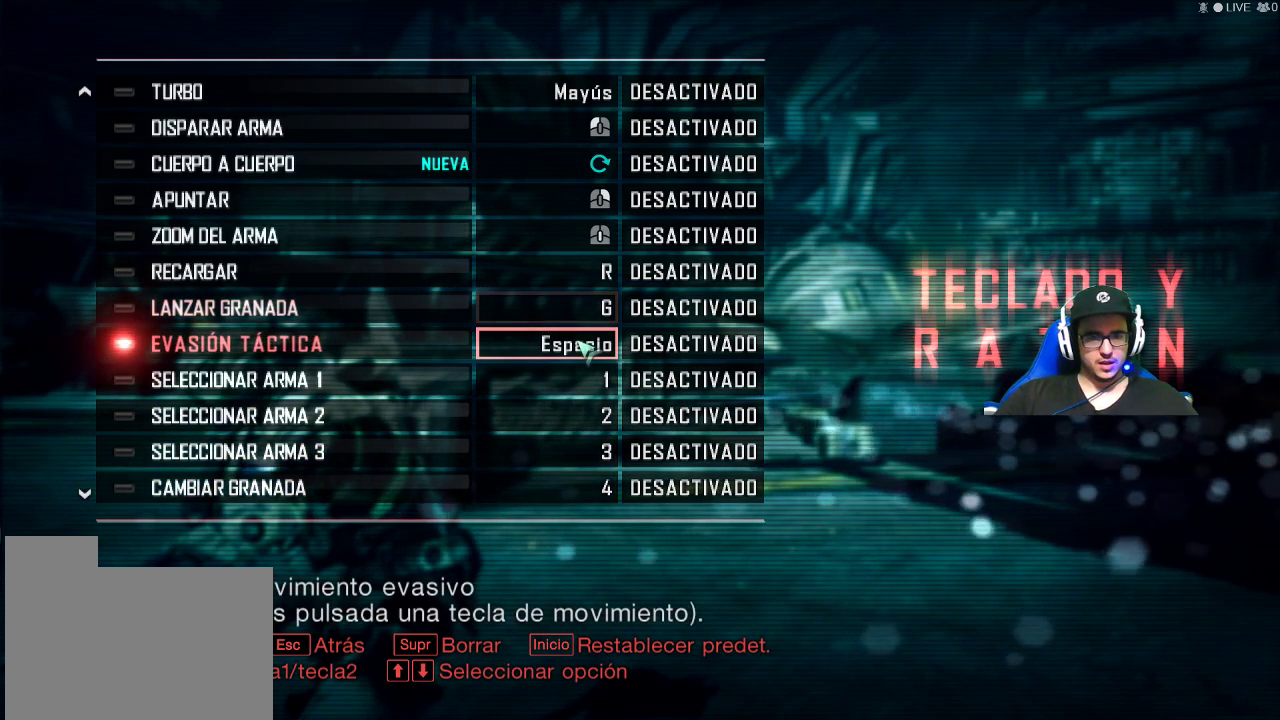
{"keys": [], "mouse": [], "mouse_move": "still", "events": []}